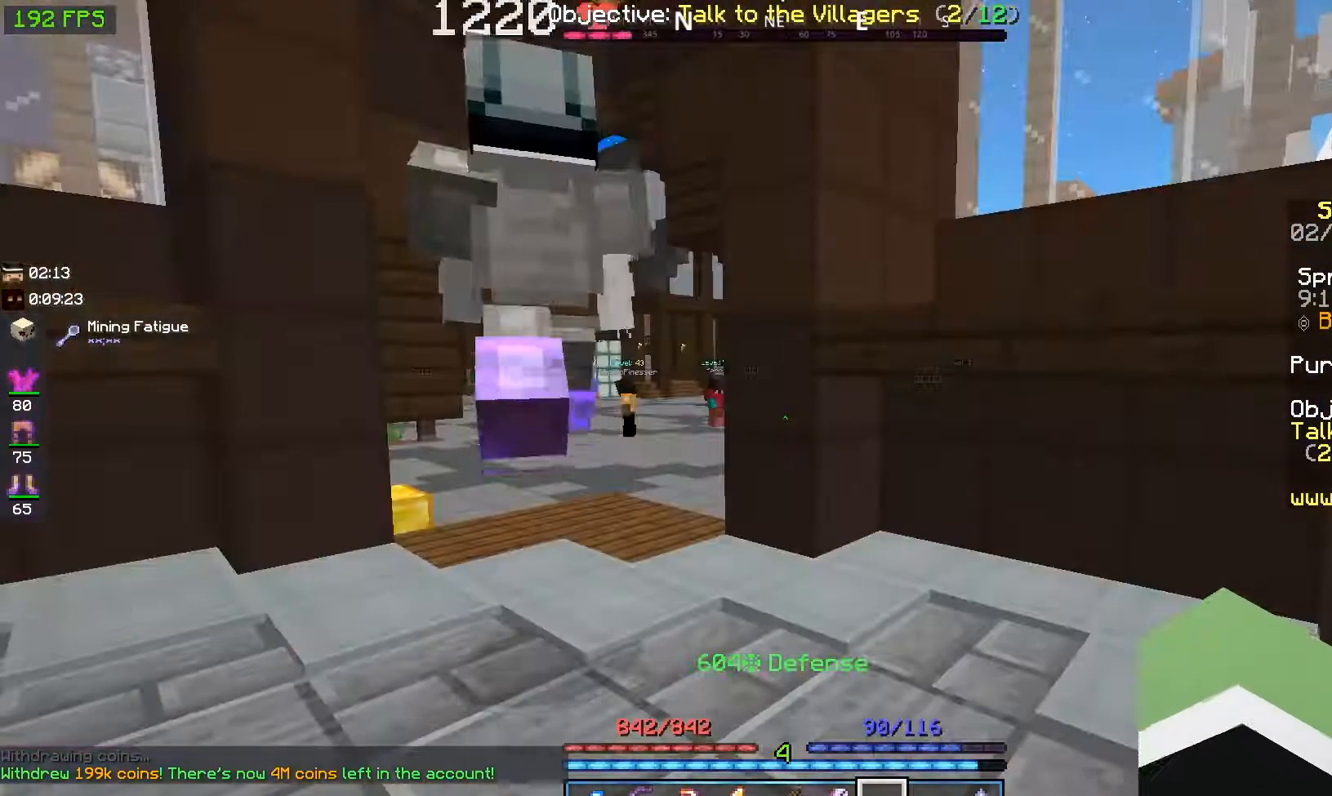
Gameplay with keyboard and mouse; each line is a JSON object with the keys and mouse buttons held at the frame after it. "events" lists presses ("down") and releases ("up") of "a", "d", "s", "space", "w", "mouse_left" and "mouse_right" between this image and that frame as [ms after this image, input, new state], when the widget could be followed in between. "mouse_left", "mouse_right" = the "left", "right" buttons of the "mouse" list. No other keys are recorded. Fast repeated clicks can show as one long hold. Mouse movement is not recorded.
{"keys": ["w"], "mouse": [], "events": [[83, "space", "down"], [200, "space", "up"]]}
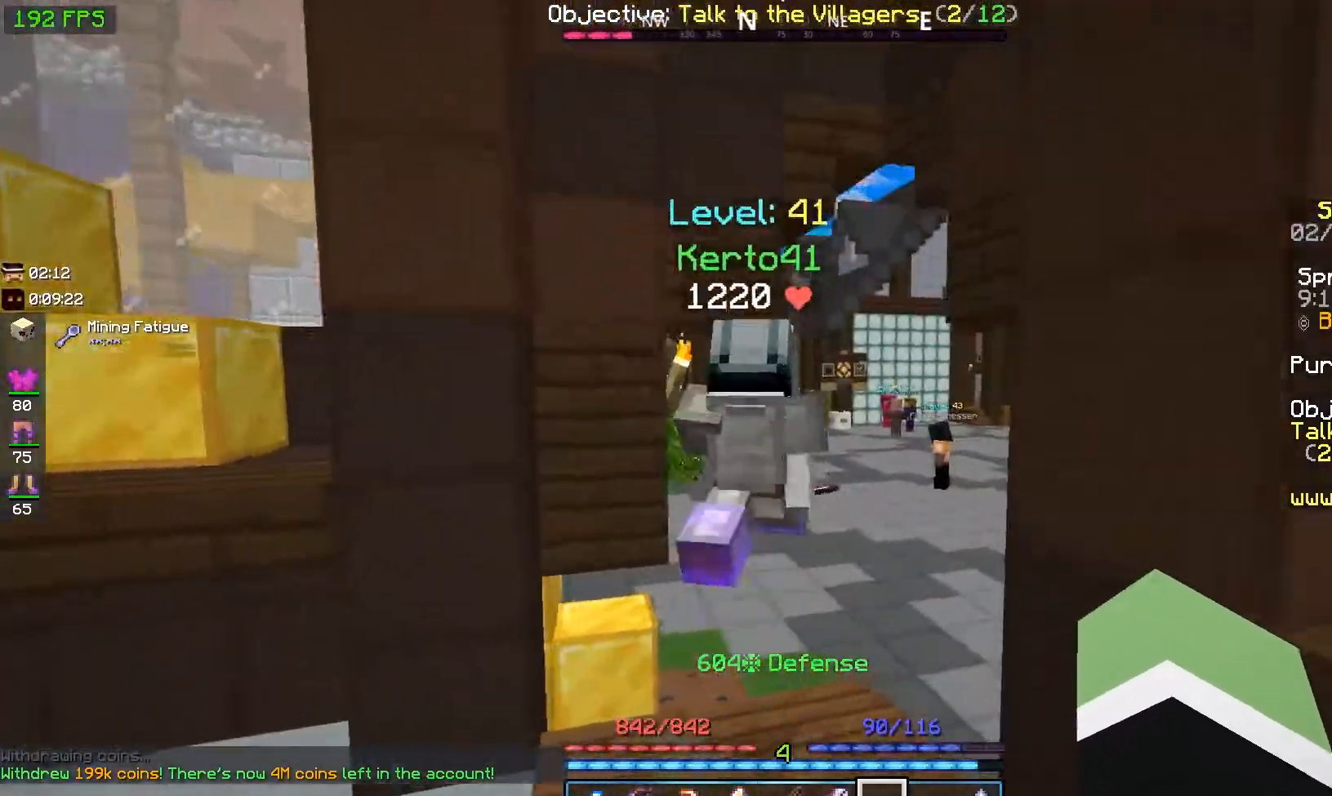
{"keys": ["w"], "mouse": [], "events": []}
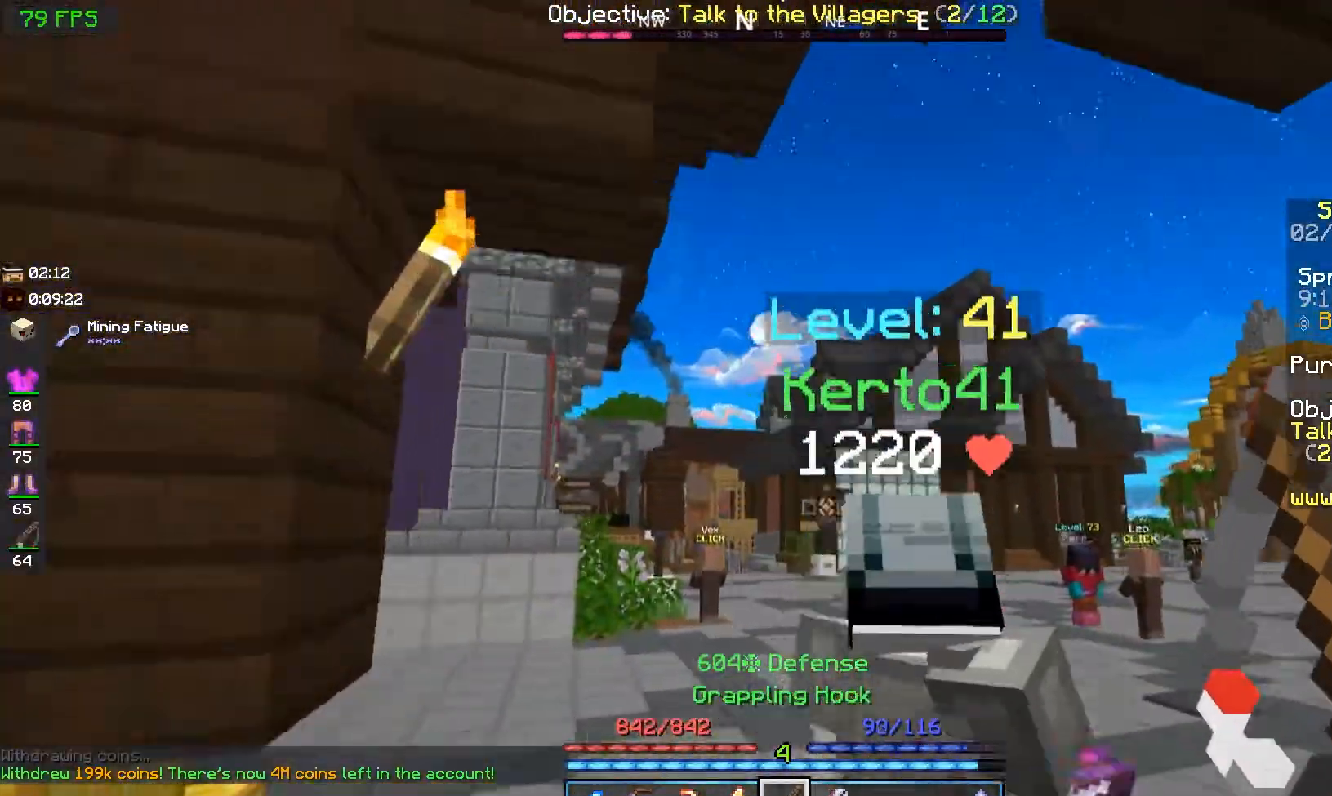
{"keys": ["space", "w"], "mouse": ["right"], "events": [[317, "mouse_right", "down"], [350, "space", "down"]]}
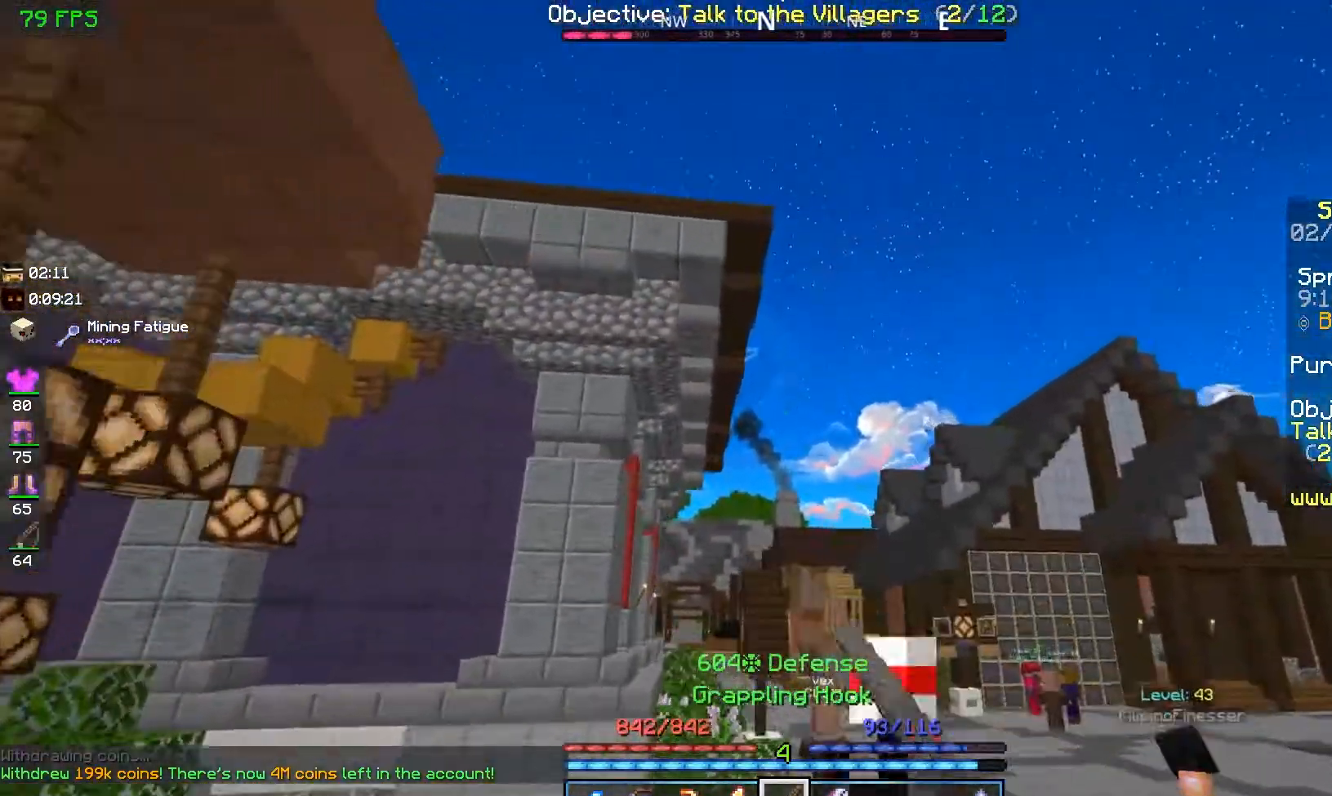
{"keys": ["space", "w"], "mouse": [], "events": [[17, "mouse_right", "up"], [283, "mouse_right", "down"], [500, "mouse_right", "up"]]}
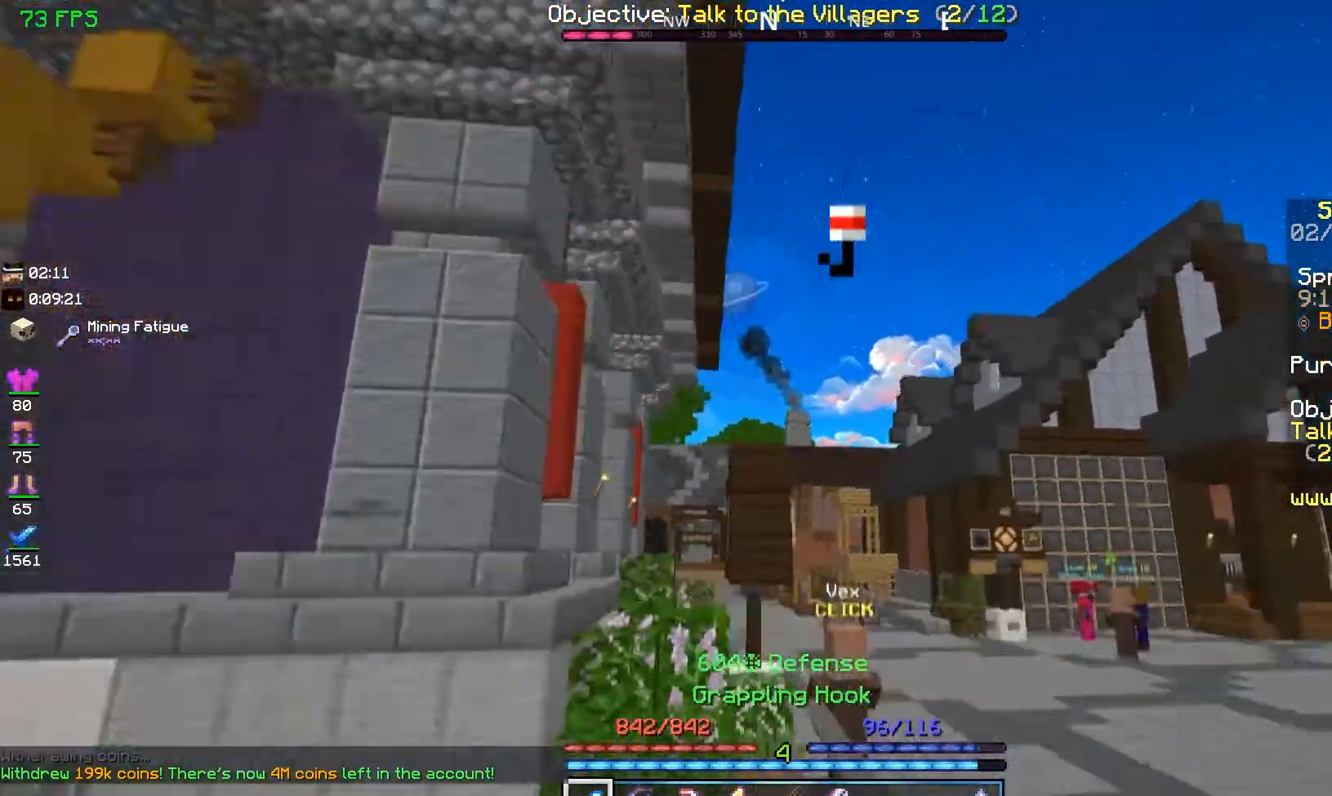
{"keys": ["a", "w"], "mouse": ["right"], "events": [[217, "space", "up"], [267, "a", "down"], [450, "mouse_right", "down"]]}
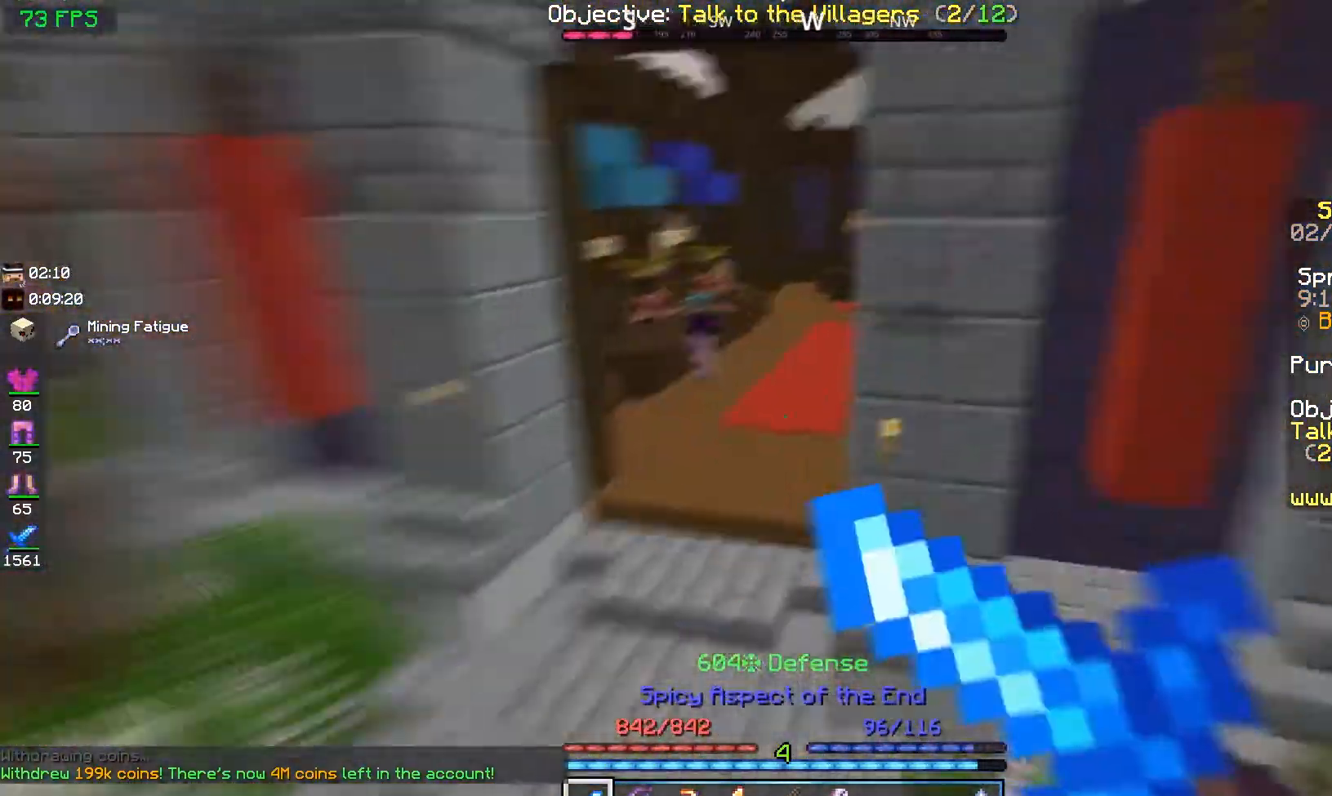
{"keys": ["a", "w"], "mouse": [], "events": [[167, "mouse_right", "up"]]}
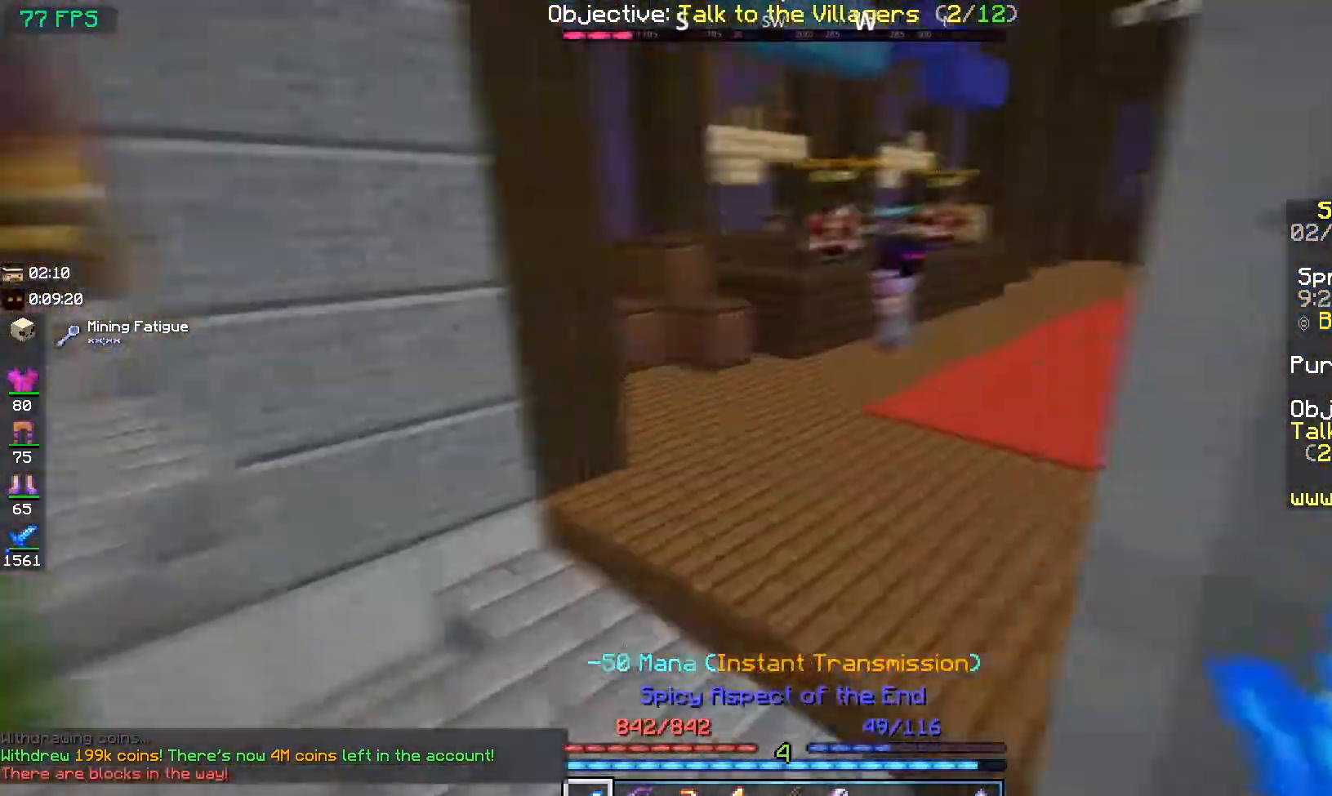
{"keys": ["w"], "mouse": [], "events": [[367, "a", "up"]]}
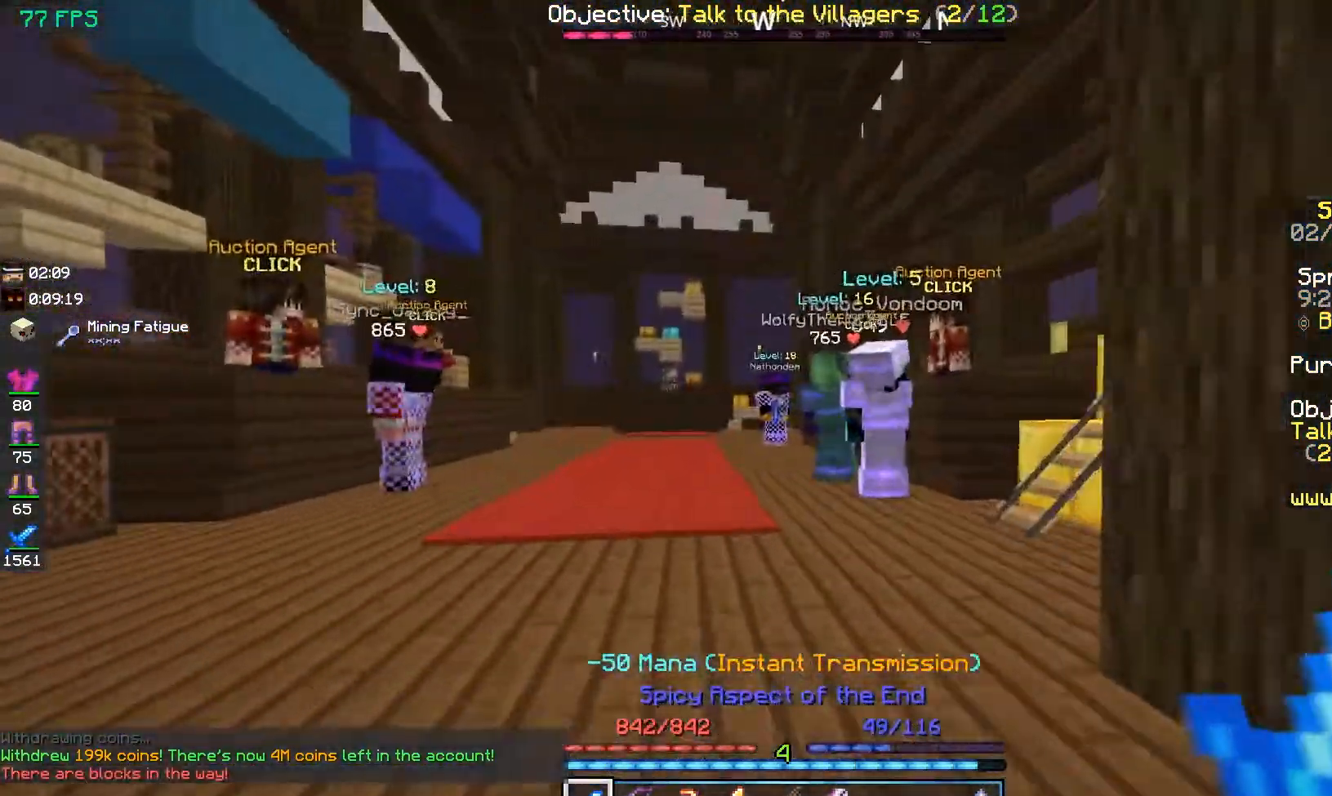
{"keys": ["w"], "mouse": [], "events": []}
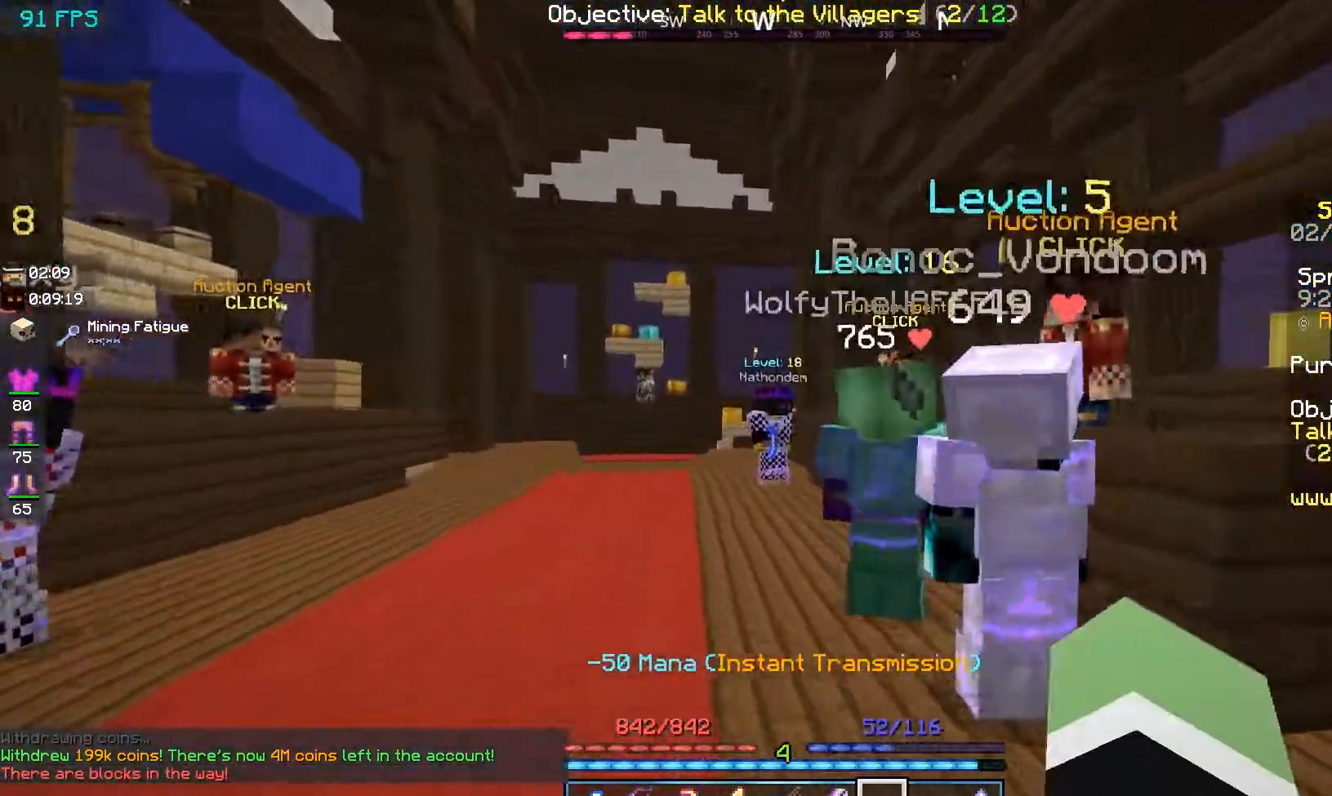
{"keys": ["a", "w"], "mouse": [], "events": [[167, "a", "down"]]}